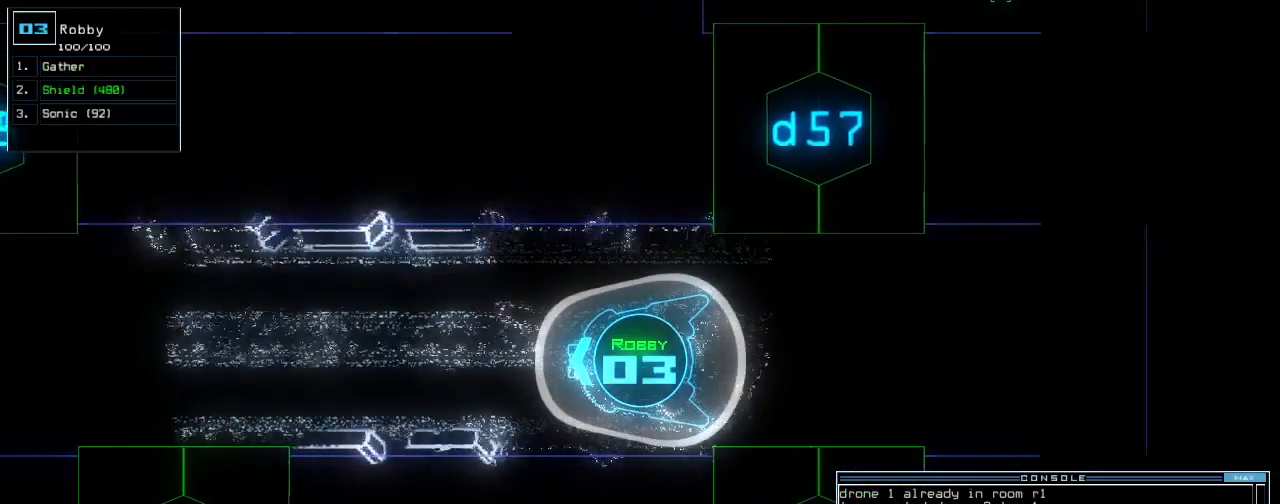
Gameplay with keyboard; each line is a JSON object with the keys held at the frame after it. "events" lists presses ("down") and releases ("up") of ".", "0", "1", "2", "3", "4", "5", "6", "7", "8", "9", "a", "b", "backspace", "c", "caps_lock", "comma", "ctrl_l", "ctrl_r", "d", "down", "e", "equals", "escape", "f", "f8", "g", "h", "i", "j", "k", "l", "left", "m", "minus", "n", "num3", "num9", "o", "p", "q", "quote", "r", "return", "right", "s", "semicolon", "shift_l", "shift_r", "space", "t", "tab", "tilde", "u", "up", "v", "w", "x", "y" and "z" between this image and that frame as [ms after this image, input, new state], when the widget could be followed in between. No other keys are recorded. Mouse input is not recorded. Not read: other_keys.
{"keys": ["up"], "events": []}
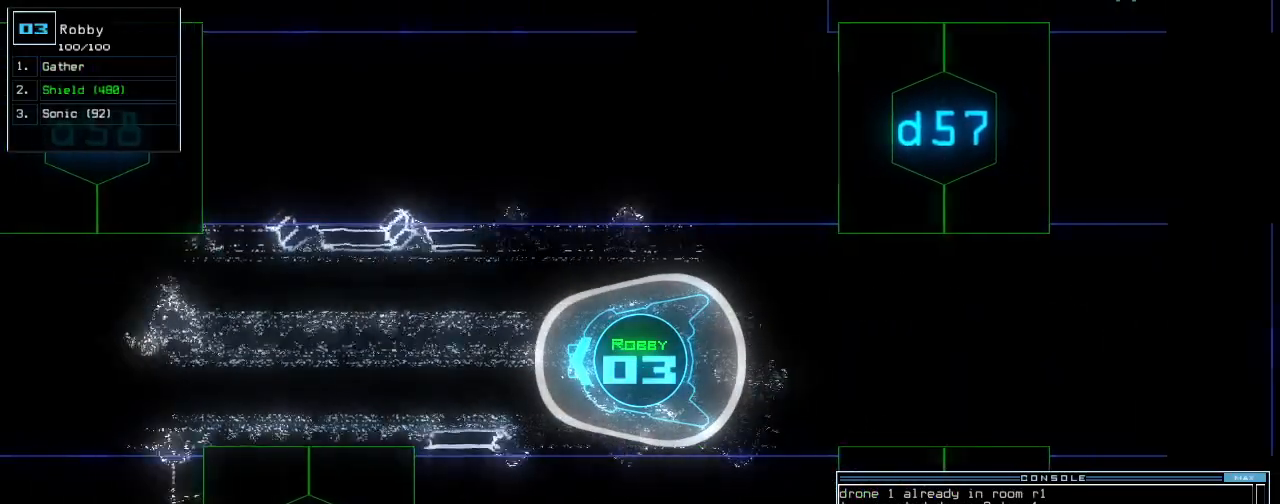
{"keys": ["backspace", "up"]}
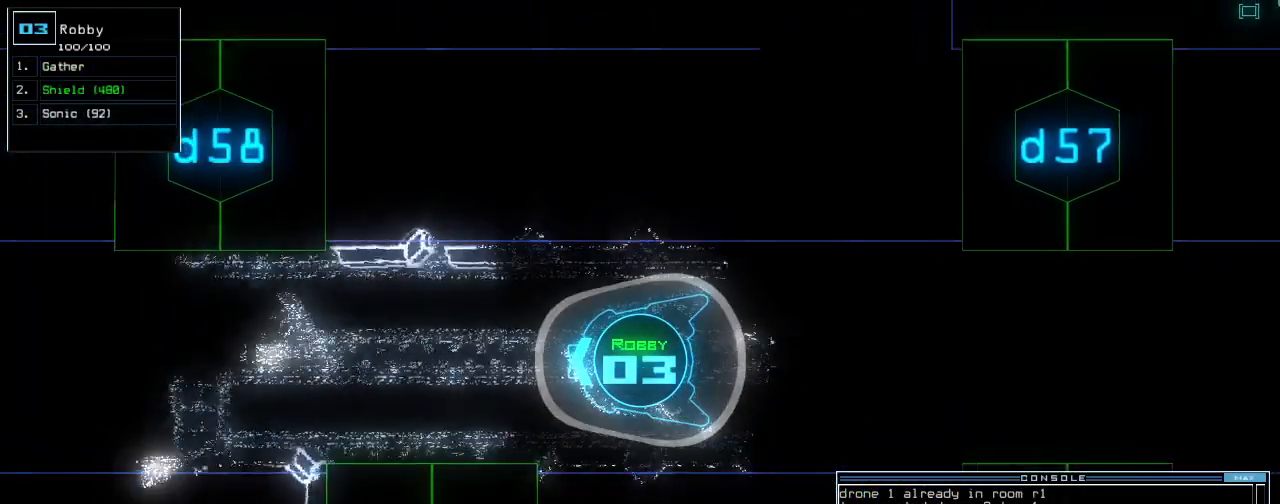
{"keys": ["up"], "events": [[40, "backspace", "up"], [120, "f", "down"], [180, "f", "up"], [180, "space", "down"], [260, "r", "down"], [320, "space", "up"], [360, "r", "up"]]}
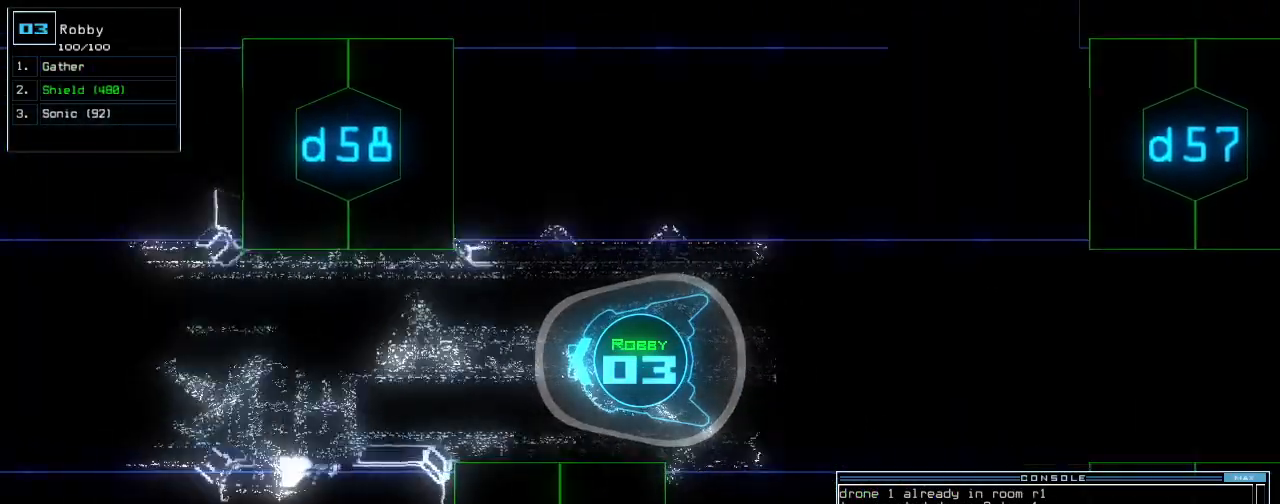
{"keys": ["up"], "events": [[220, "6", "down"], [300, "6", "up"], [320, "space", "down"], [380, "space", "up"]]}